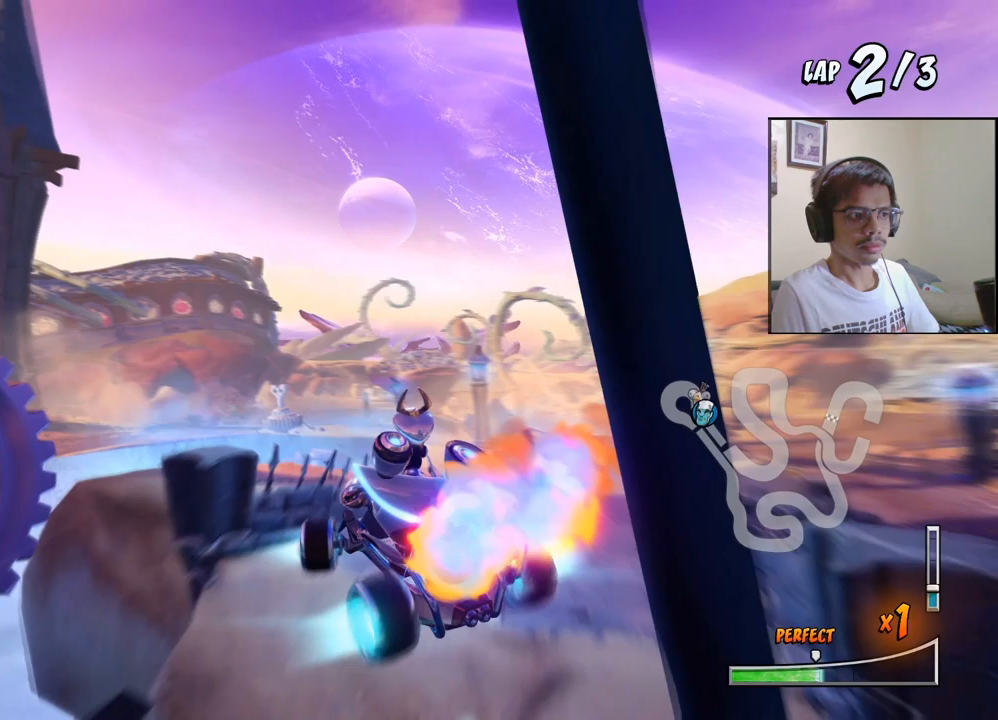
Gameplay with a controller (PlayStation layout); each line is a JSON object with the inputs held at the frame after it (dt_ms = milliseconds from this image to that frame). "events" lists button and stick changes between this image and that frame as [ms after this image, input, new state], when the widget could be followed in between. Not read: right_stick.
{"dt_ms": 500, "buttons": ["CROSS", "R2", "DPAD_RIGHT"], "left_stick": "center", "events": [[200, "DPAD_RIGHT", "up"], [233, "DPAD_LEFT", "down"], [317, "DPAD_LEFT", "up"], [317, "DPAD_UP", "up"], [333, "DPAD_RIGHT", "down"]]}
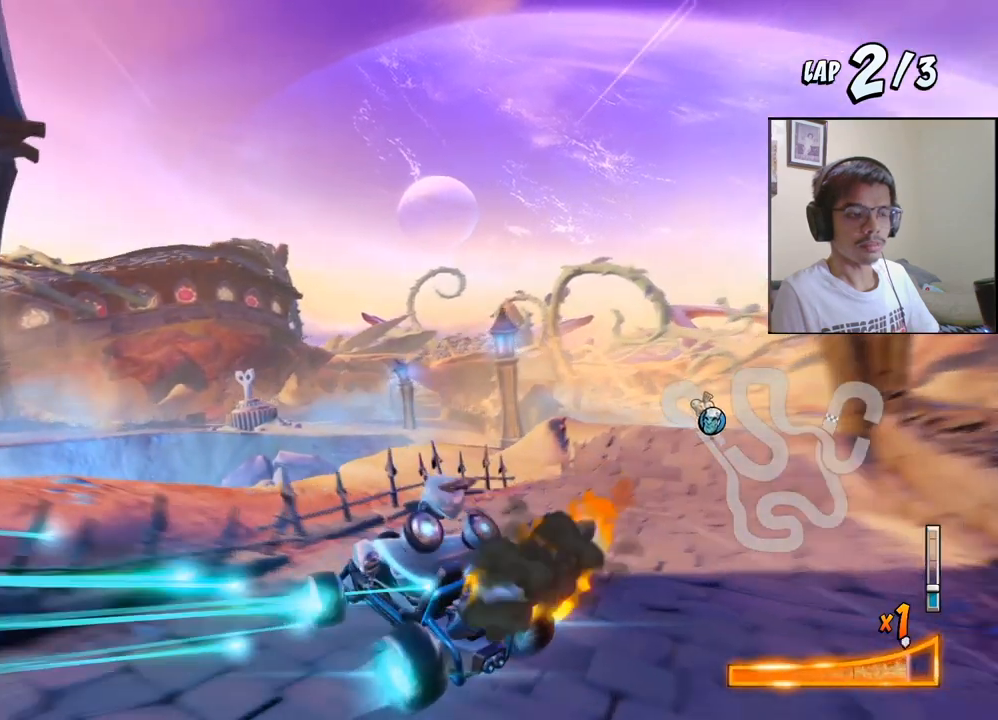
{"dt_ms": 500, "buttons": ["CROSS"], "left_stick": "center", "events": [[17, "L1", "down"], [33, "DPAD_UP", "down"], [117, "R2", "up"], [133, "DPAD_UP", "up"], [150, "DPAD_RIGHT", "up"], [183, "L1", "up"], [183, "R2", "down"], [250, "R2", "up"], [283, "DPAD_LEFT", "down"], [417, "DPAD_LEFT", "up"]]}
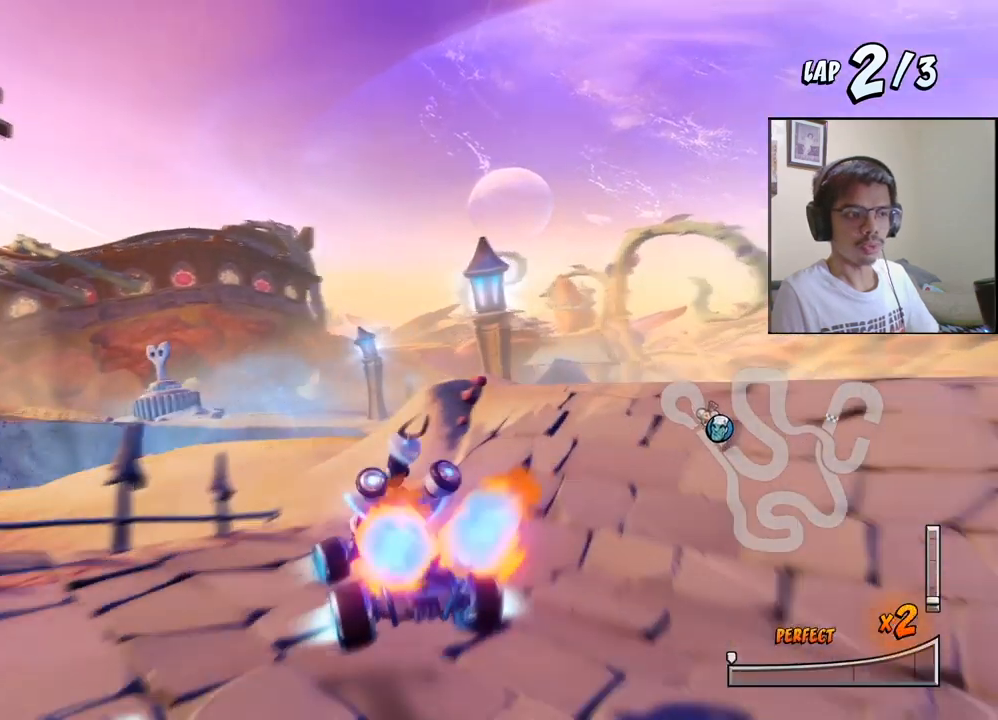
{"dt_ms": 500, "buttons": ["CROSS", "SQUARE", "R2", "DPAD_DOWN", "DPAD_LEFT"], "left_stick": "center", "events": [[117, "DPAD_LEFT", "down"], [133, "DPAD_DOWN", "down"], [167, "R2", "down"], [167, "SQUARE", "down"]]}
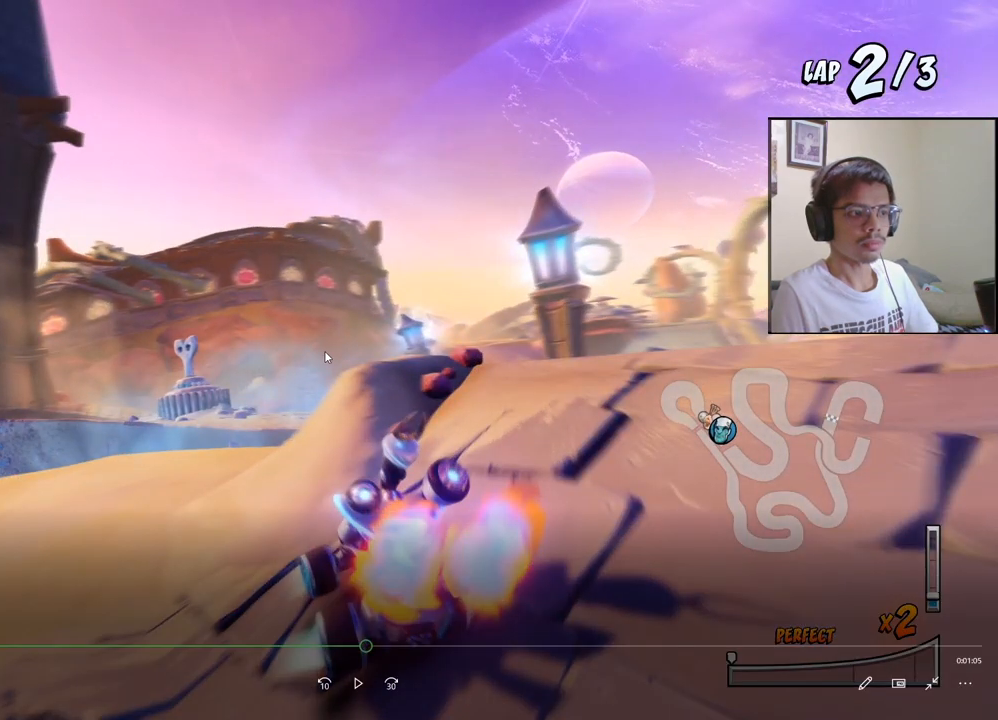
{"dt_ms": 500, "buttons": ["CROSS", "SQUARE", "R2", "DPAD_DOWN", "DPAD_LEFT"], "left_stick": "center", "events": []}
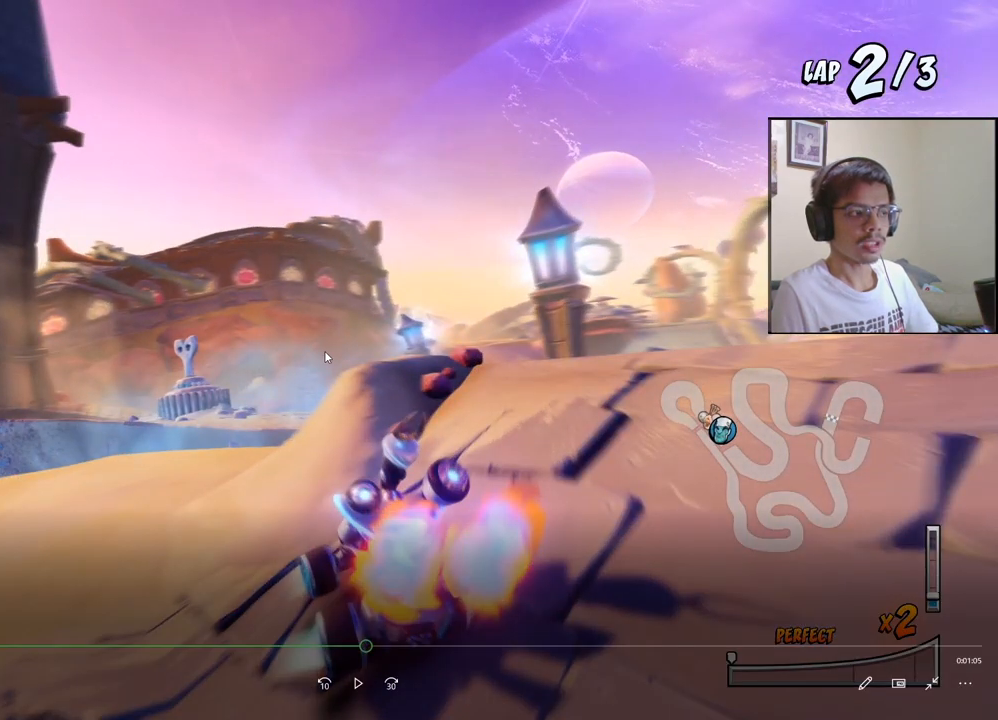
{"dt_ms": 500, "buttons": ["CROSS", "SQUARE", "R2", "DPAD_DOWN", "DPAD_LEFT"], "left_stick": "center", "events": []}
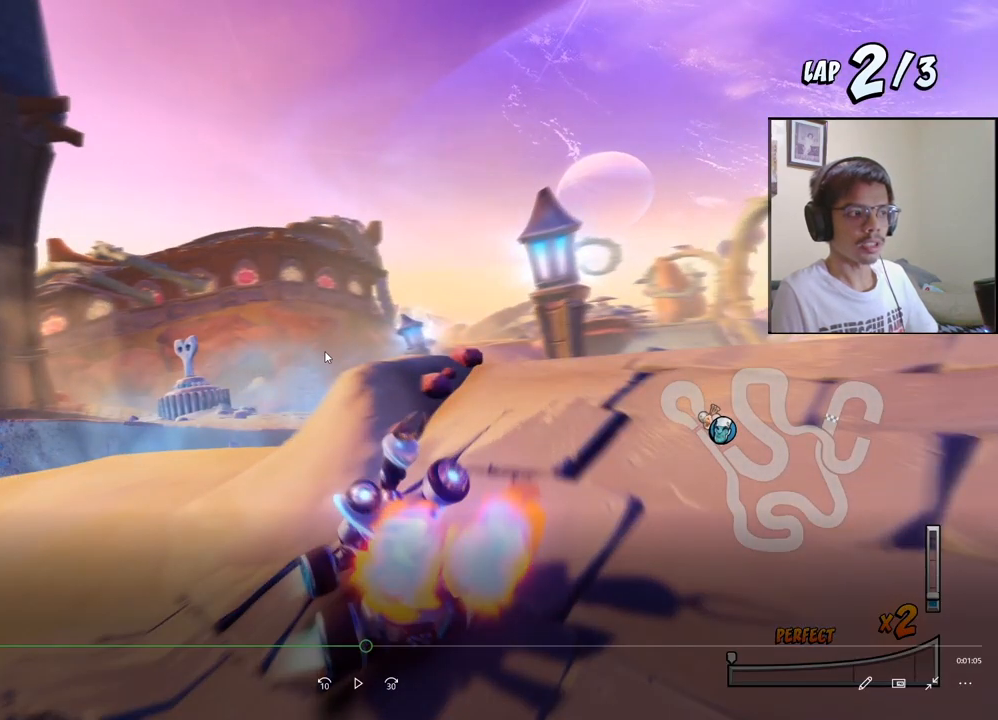
{"dt_ms": 500, "buttons": ["CROSS", "SQUARE", "R2", "DPAD_DOWN", "DPAD_LEFT"], "left_stick": "center", "events": []}
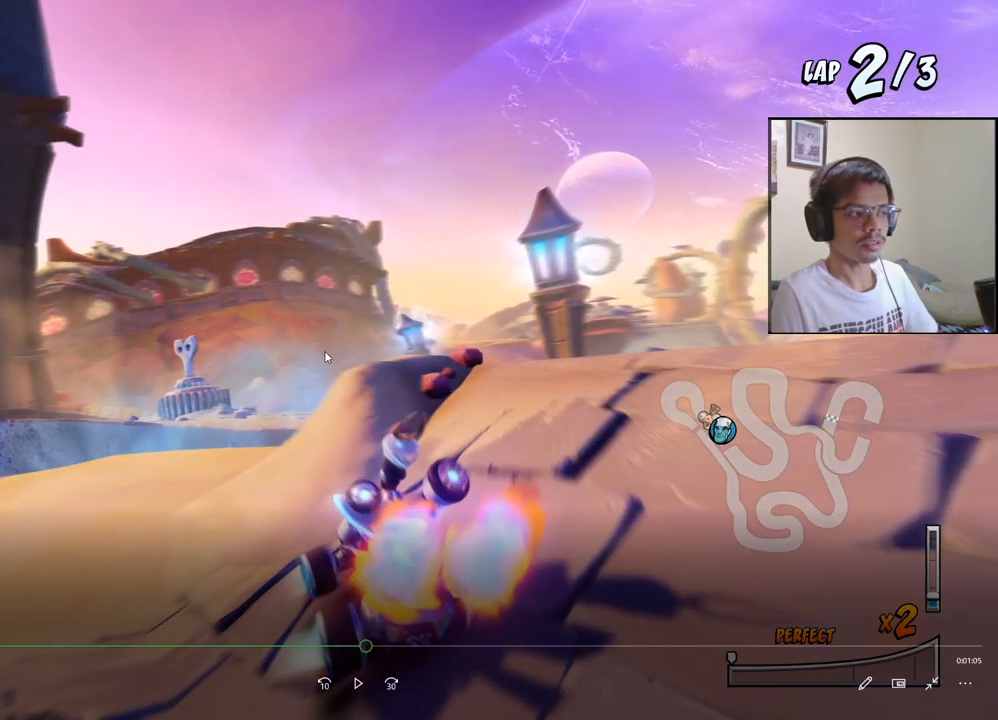
{"dt_ms": 500, "buttons": ["CROSS", "SQUARE", "R2", "DPAD_DOWN", "DPAD_LEFT"], "left_stick": "center", "events": []}
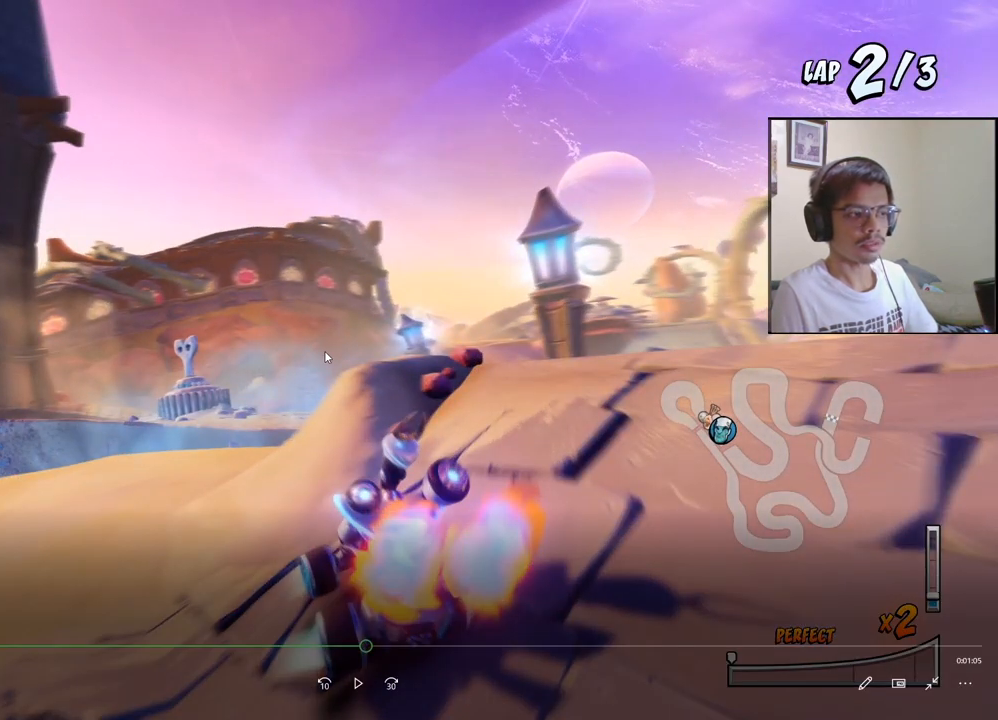
{"dt_ms": 500, "buttons": ["CROSS", "SQUARE", "R2", "DPAD_DOWN", "DPAD_LEFT"], "left_stick": "center", "events": []}
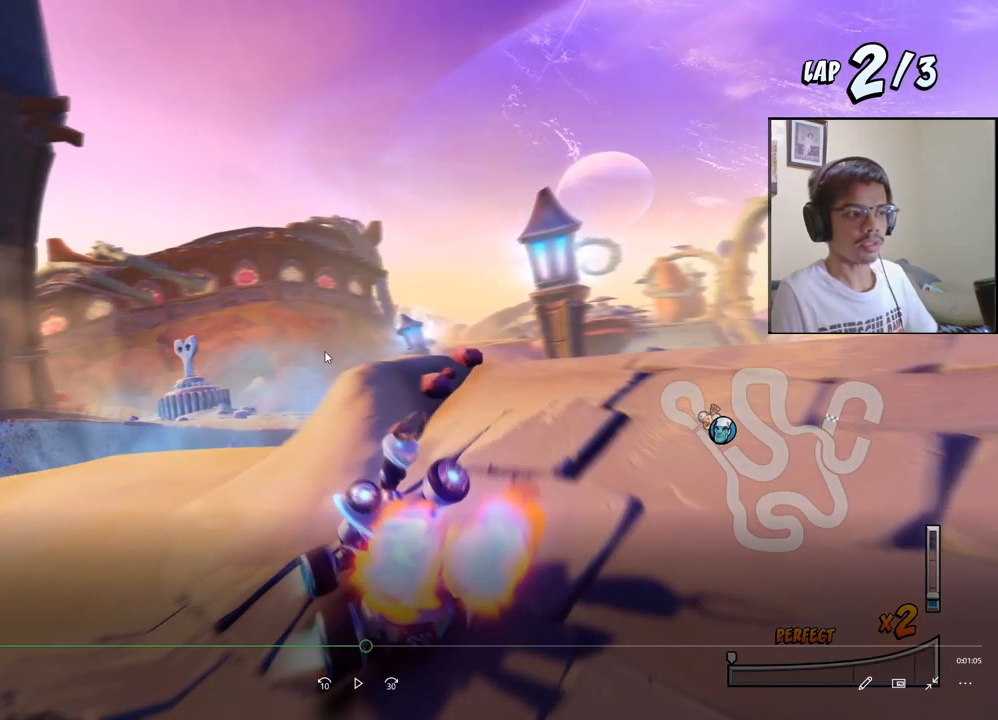
{"dt_ms": 500, "buttons": ["CROSS"], "left_stick": "center", "events": [[133, "CROSS", "up"], [400, "DPAD_DOWN", "up"], [417, "CROSS", "down"], [417, "R2", "up"], [433, "SQUARE", "up"], [467, "DPAD_LEFT", "up"]]}
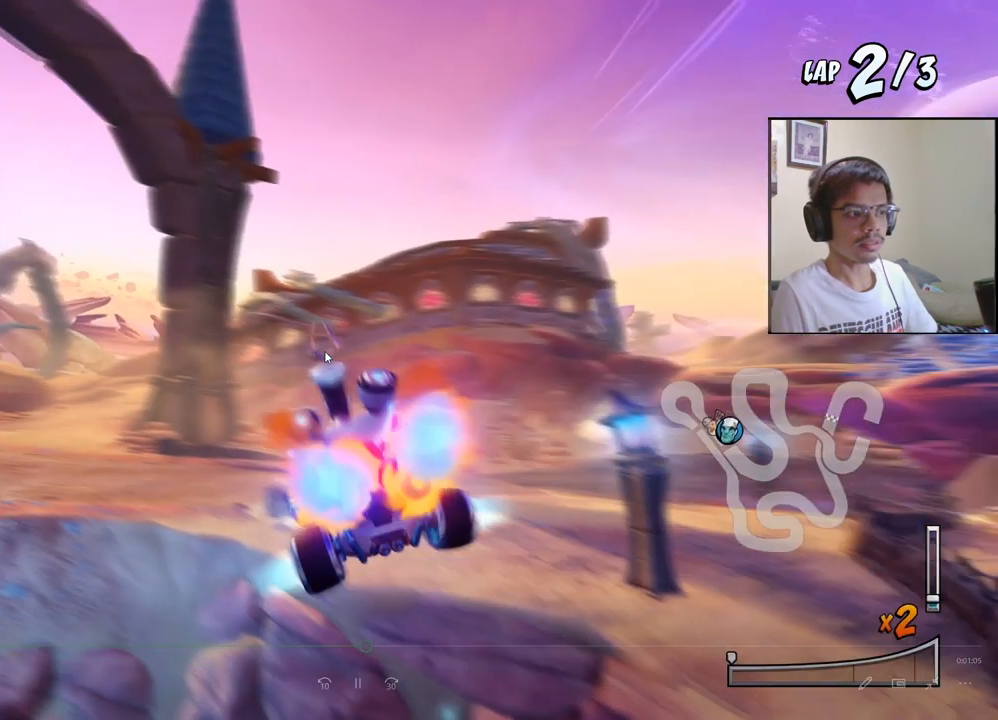
{"dt_ms": 500, "buttons": ["CROSS", "R2", "DPAD_LEFT"], "left_stick": "center", "events": [[117, "R2", "down"], [200, "DPAD_LEFT", "down"], [317, "DPAD_LEFT", "up"], [500, "DPAD_LEFT", "down"]]}
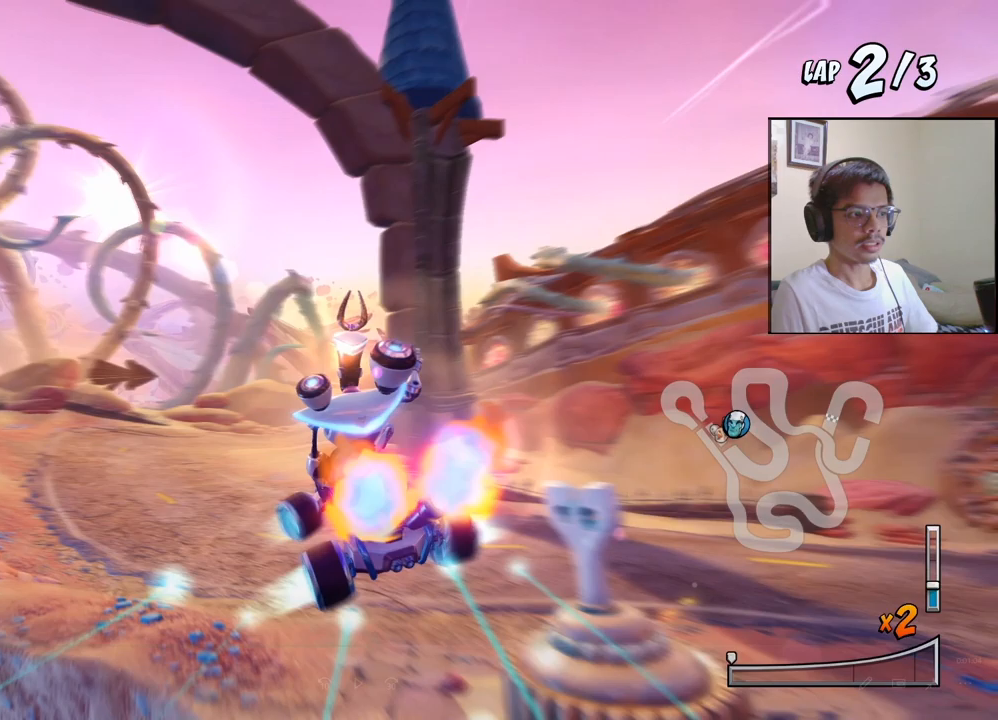
{"dt_ms": 500, "buttons": ["CROSS", "R2", "DPAD_LEFT"], "left_stick": "center", "events": []}
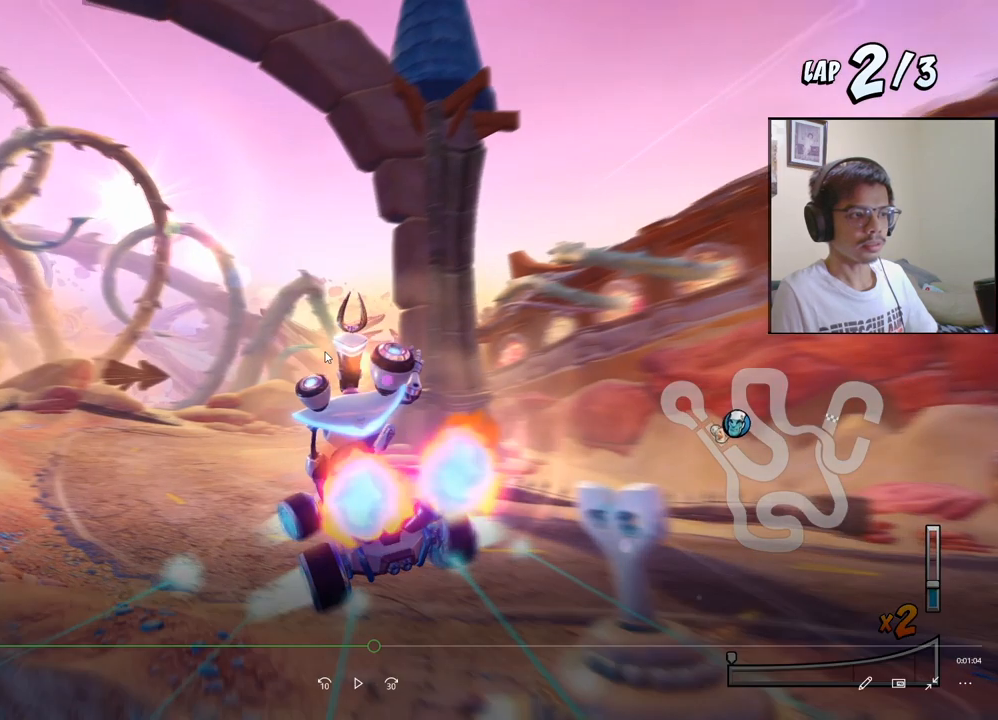
{"dt_ms": 500, "buttons": ["CROSS", "R2", "DPAD_DOWN", "DPAD_RIGHT"], "left_stick": "center", "events": [[100, "DPAD_DOWN", "down"], [283, "DPAD_DOWN", "up"], [317, "DPAD_DOWN", "down"], [317, "DPAD_LEFT", "up"], [333, "DPAD_RIGHT", "down"]]}
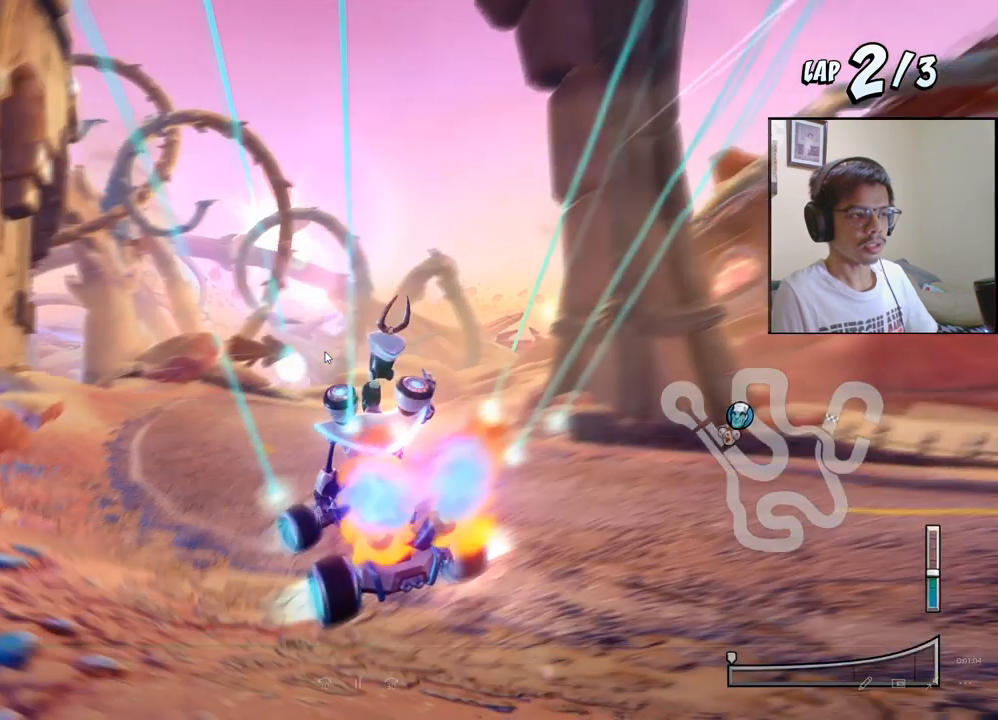
{"dt_ms": 500, "buttons": ["CROSS", "R2", "DPAD_LEFT"], "left_stick": "center", "events": [[33, "DPAD_DOWN", "up"], [50, "DPAD_LEFT", "down"], [50, "DPAD_RIGHT", "up"]]}
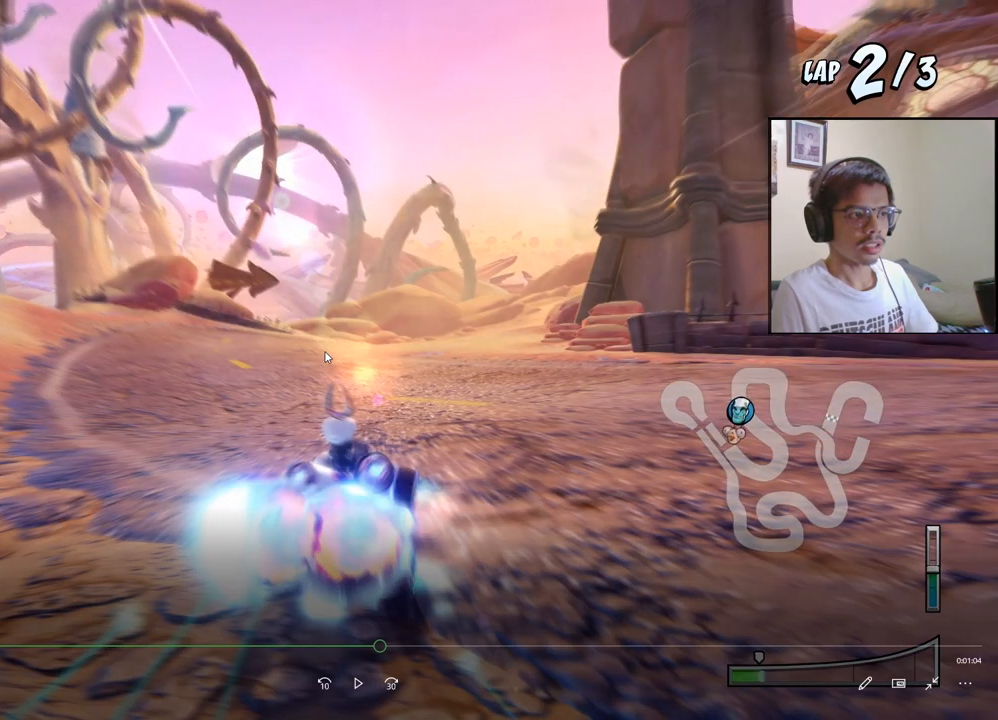
{"dt_ms": 500, "buttons": ["CROSS", "R2", "DPAD_LEFT"], "left_stick": "center", "events": []}
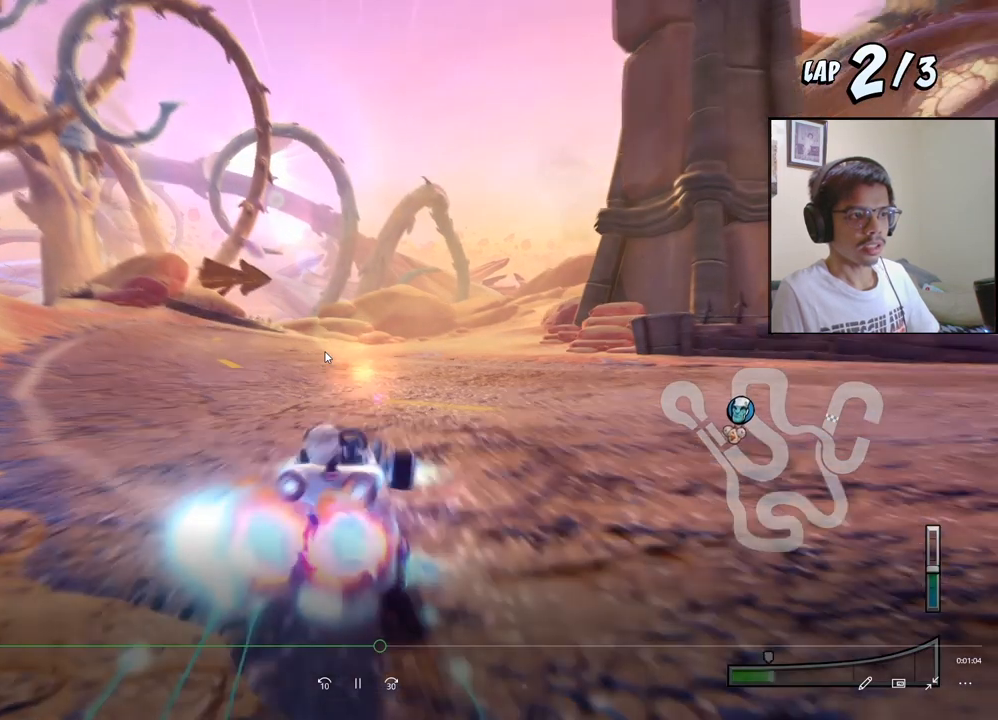
{"dt_ms": 500, "buttons": ["CROSS", "R2", "DPAD_LEFT"], "left_stick": "center", "events": []}
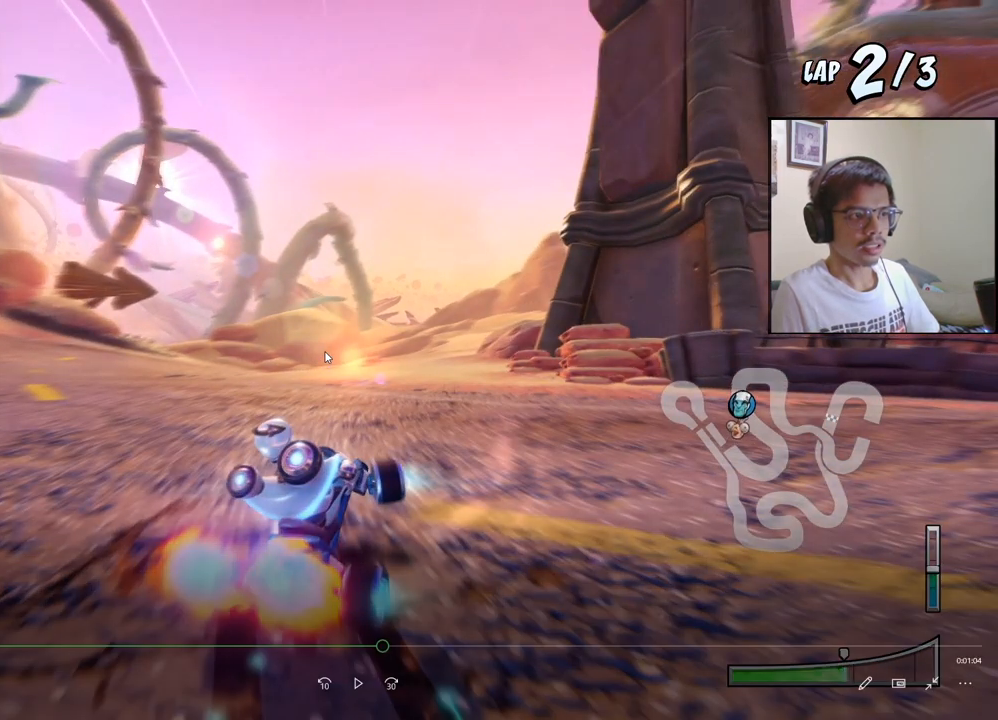
{"dt_ms": 500, "buttons": ["CROSS", "R2", "DPAD_LEFT"], "left_stick": "center", "events": []}
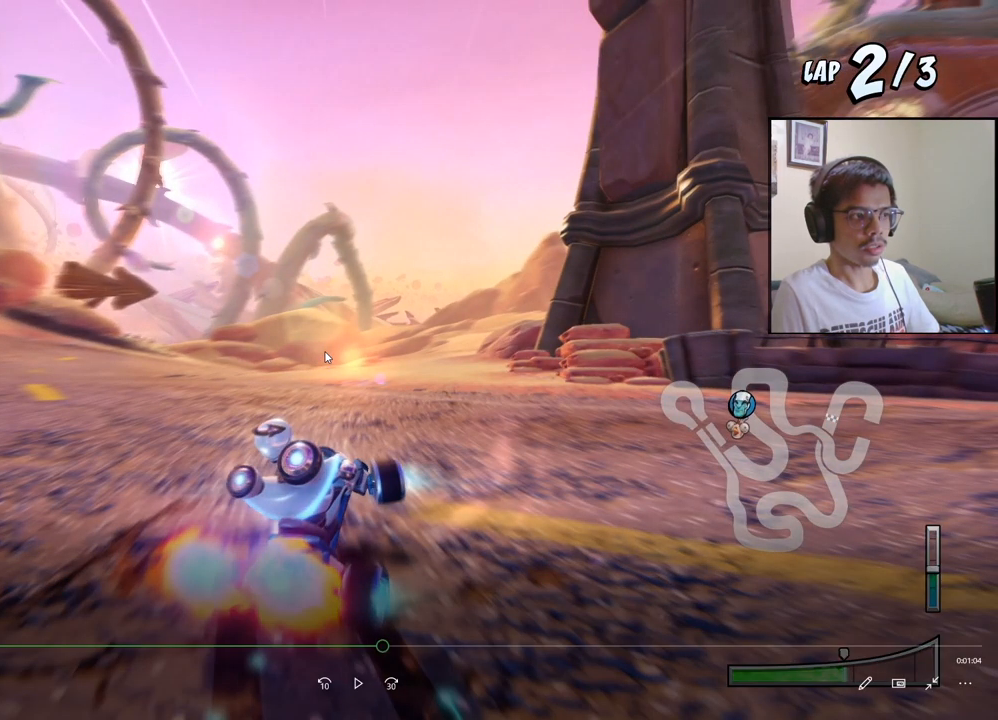
{"dt_ms": 500, "buttons": ["CROSS", "R2", "DPAD_LEFT"], "left_stick": "center", "events": []}
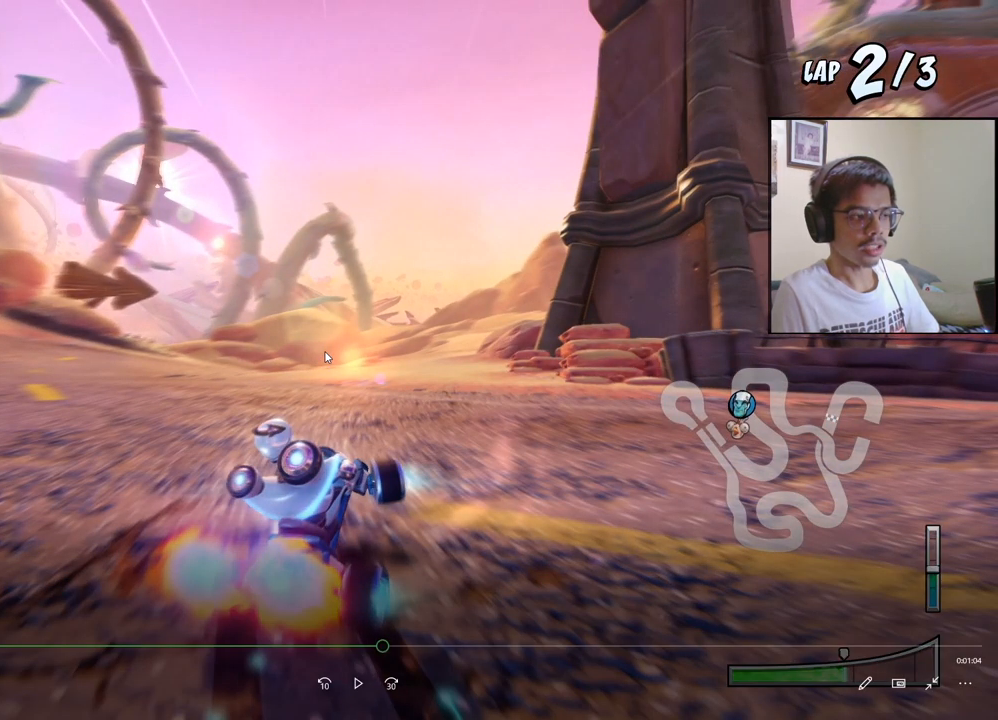
{"dt_ms": 500, "buttons": ["CROSS", "R2", "DPAD_LEFT"], "left_stick": "center", "events": []}
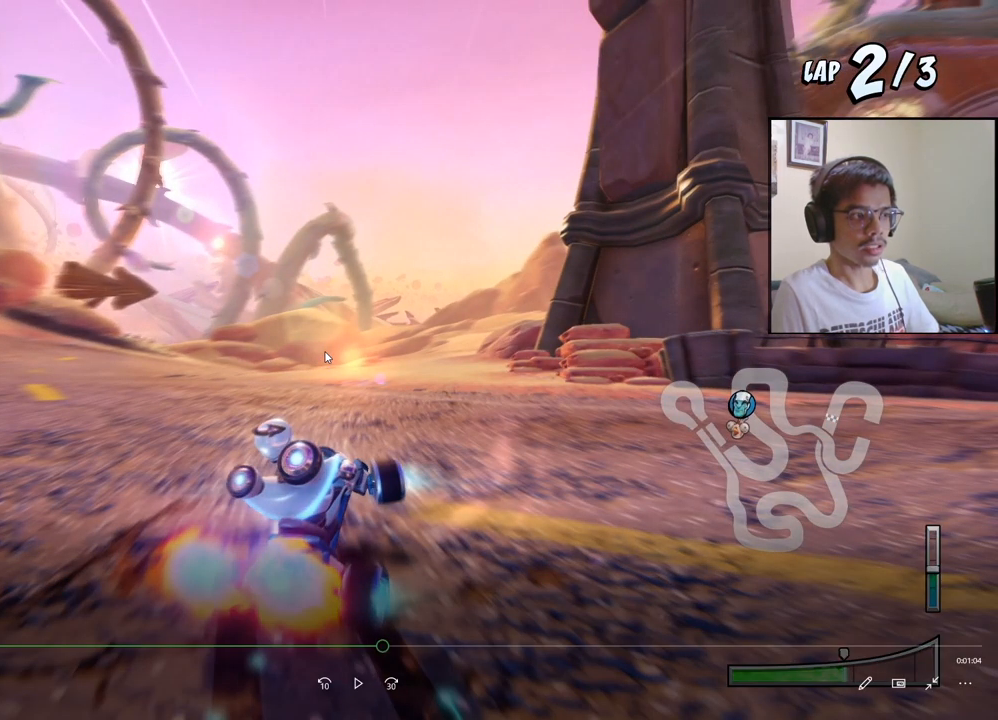
{"dt_ms": 500, "buttons": ["CROSS", "R2", "DPAD_LEFT"], "left_stick": "center", "events": []}
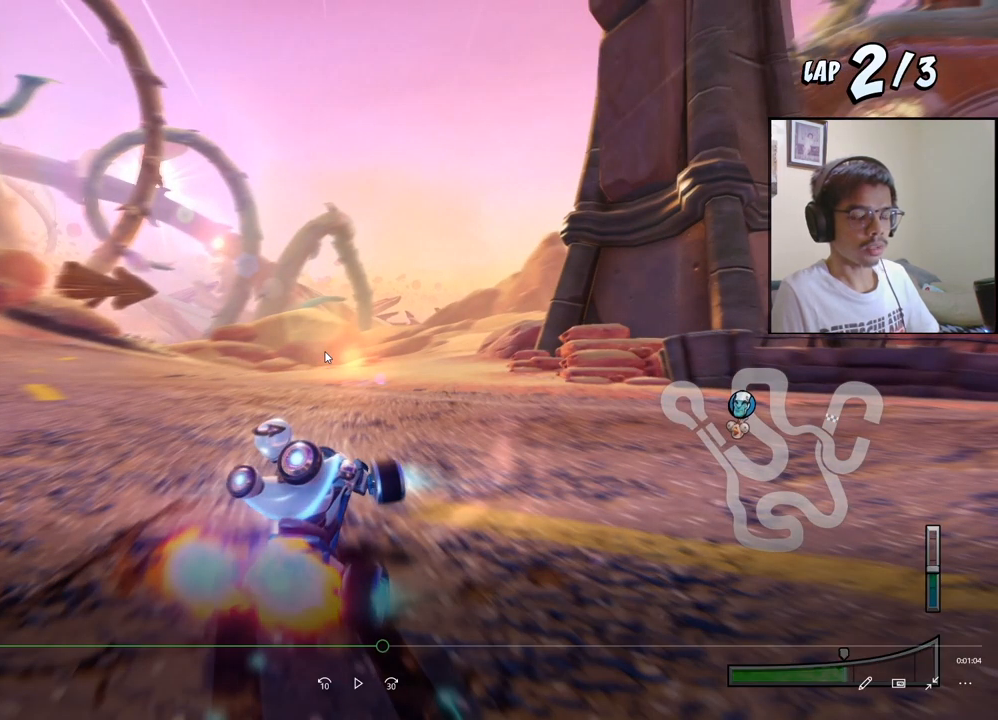
{"dt_ms": 500, "buttons": ["CROSS", "R2", "DPAD_LEFT"], "left_stick": "center", "events": []}
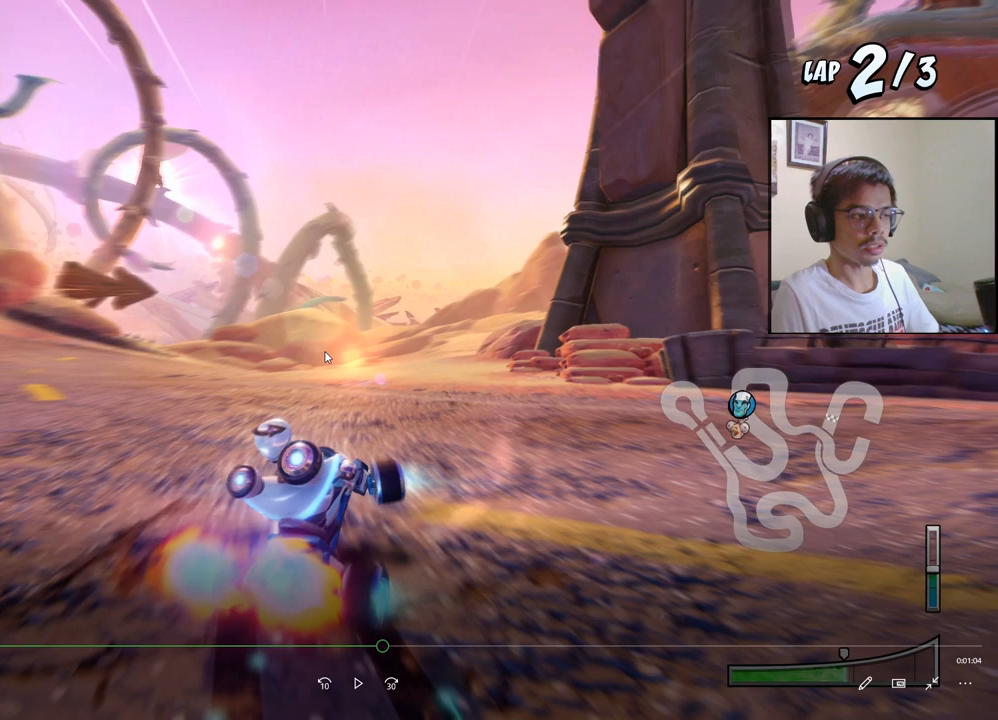
{"dt_ms": 500, "buttons": ["CROSS", "R2", "DPAD_LEFT"], "left_stick": "center", "events": []}
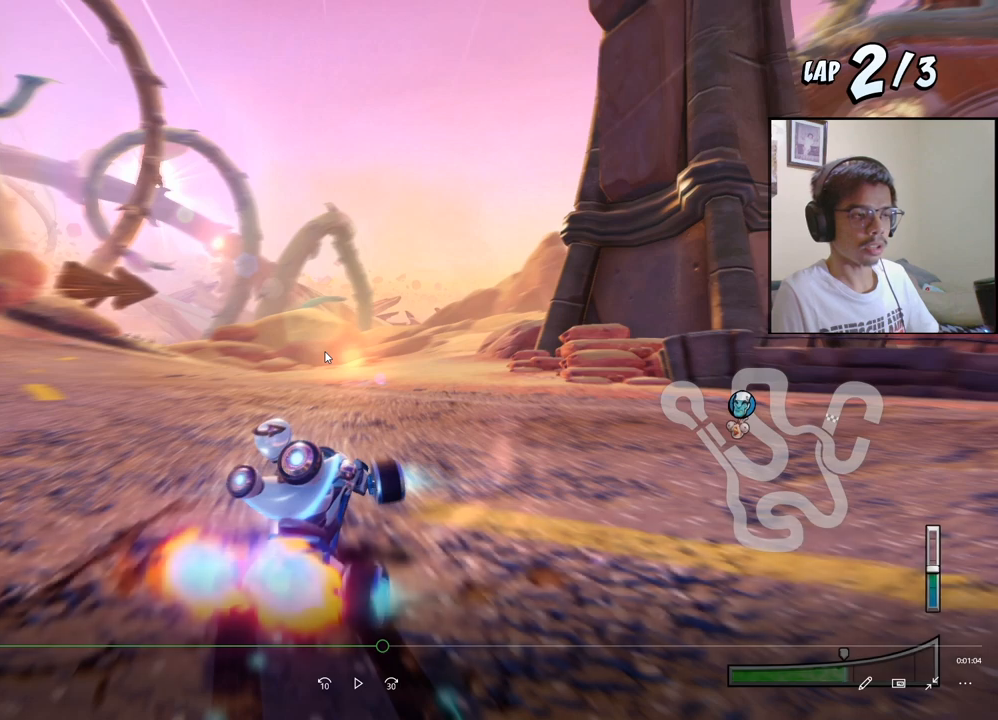
{"dt_ms": 500, "buttons": ["CROSS", "R2", "DPAD_LEFT"], "left_stick": "center", "events": []}
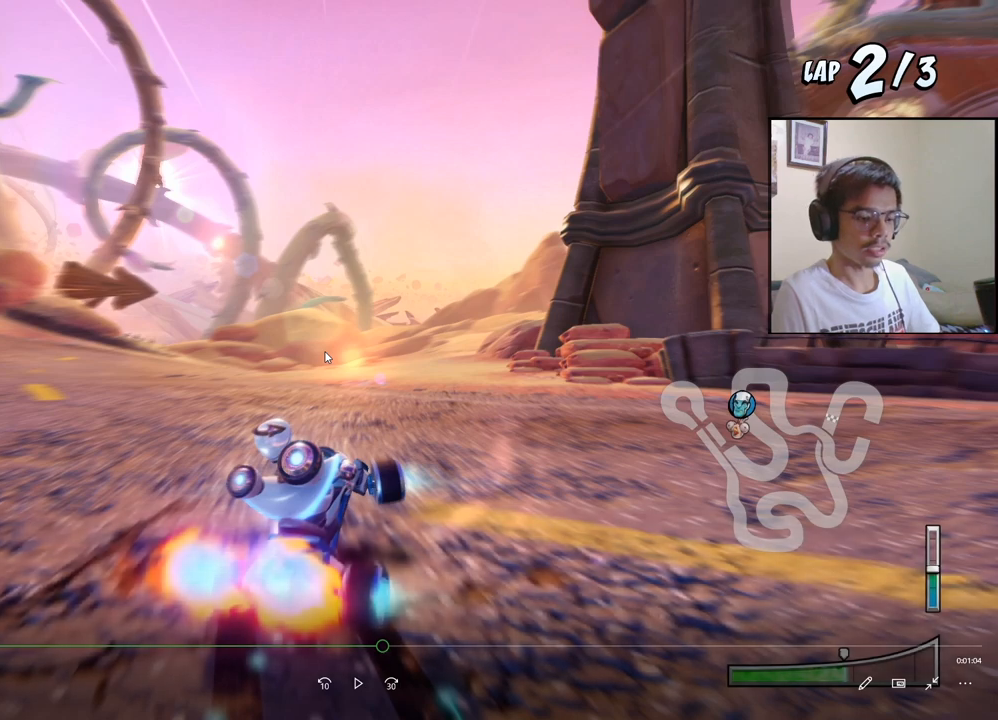
{"dt_ms": 500, "buttons": ["CROSS", "R2", "DPAD_LEFT"], "left_stick": "center", "events": []}
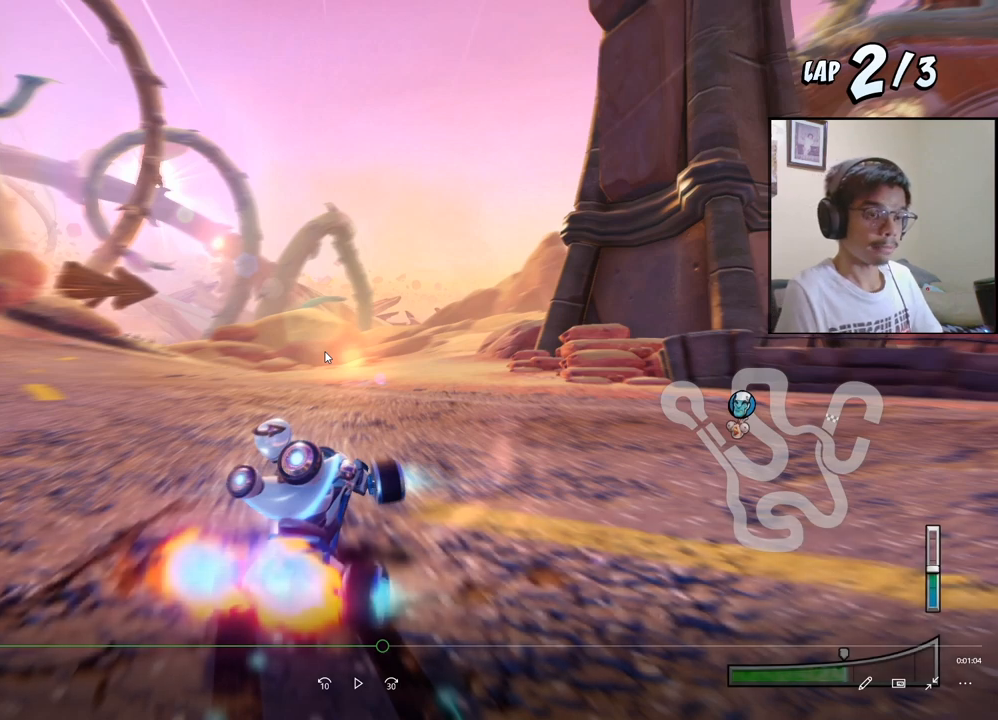
{"dt_ms": 500, "buttons": ["CROSS", "R2", "DPAD_LEFT"], "left_stick": "center", "events": []}
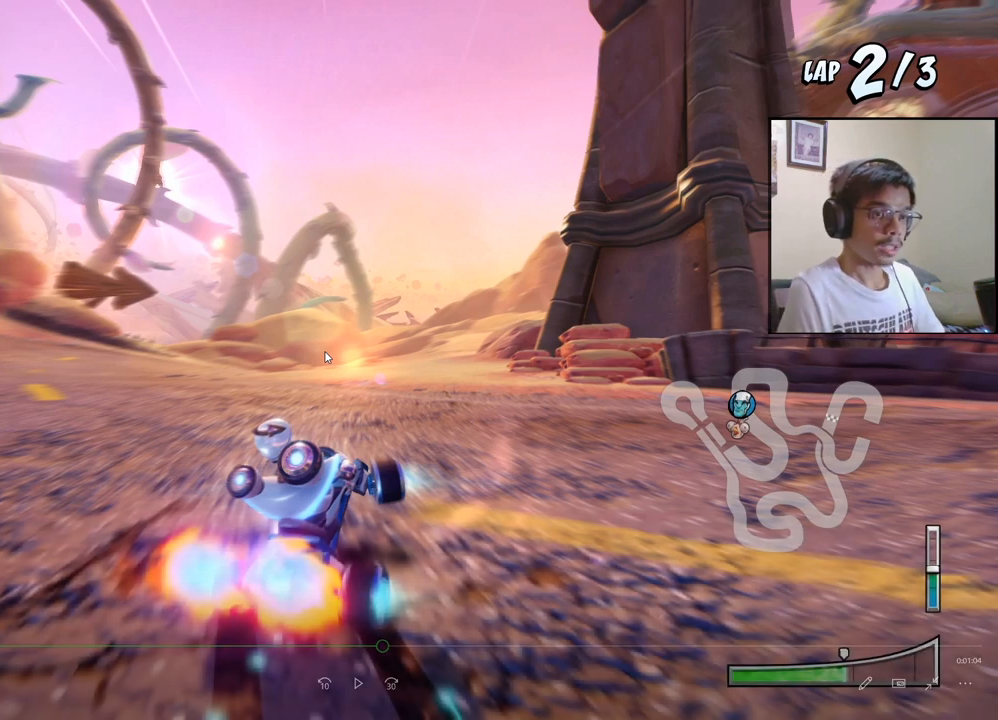
{"dt_ms": 500, "buttons": ["CROSS", "R2", "DPAD_LEFT"], "left_stick": "center", "events": []}
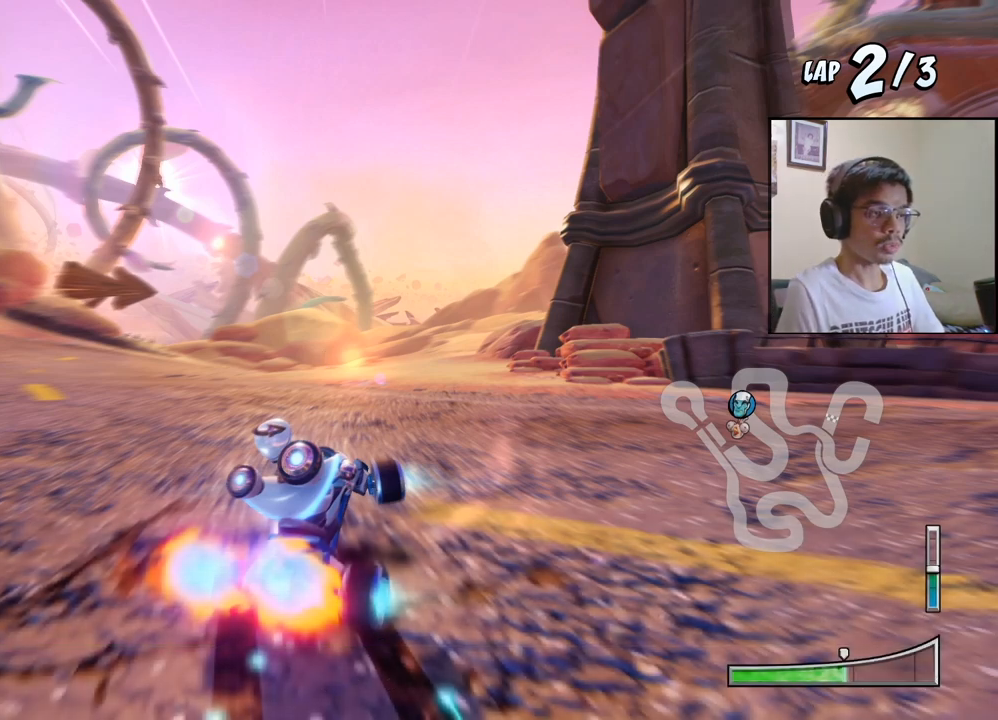
{"dt_ms": 500, "buttons": ["CROSS", "R2", "DPAD_LEFT"], "left_stick": "center", "events": []}
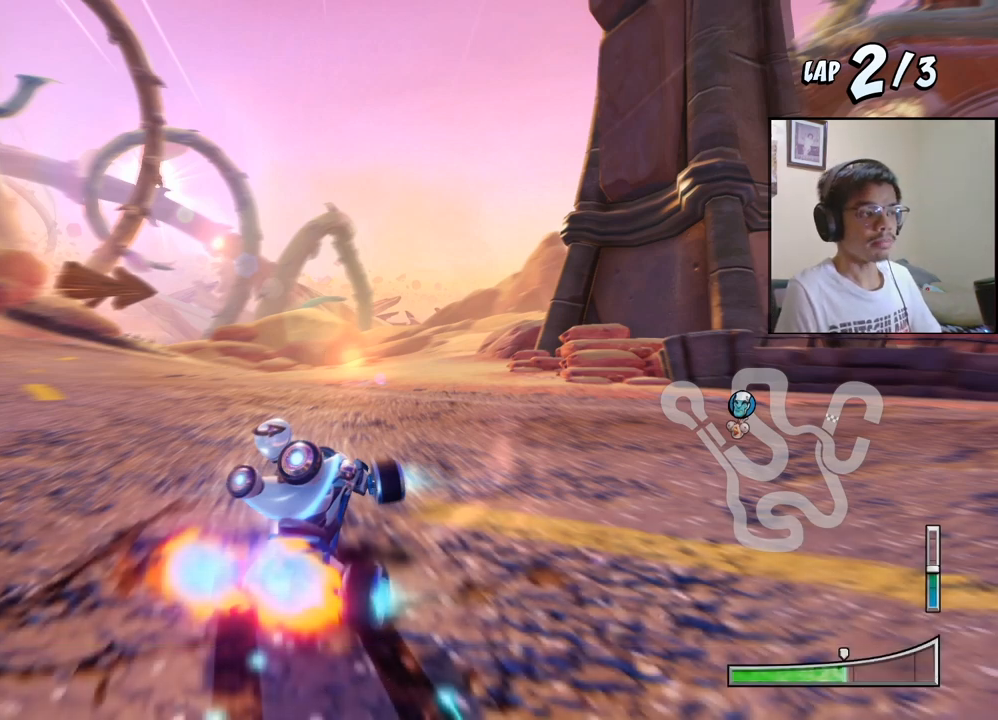
{"dt_ms": 500, "buttons": ["CROSS", "R2", "DPAD_LEFT"], "left_stick": "center", "events": []}
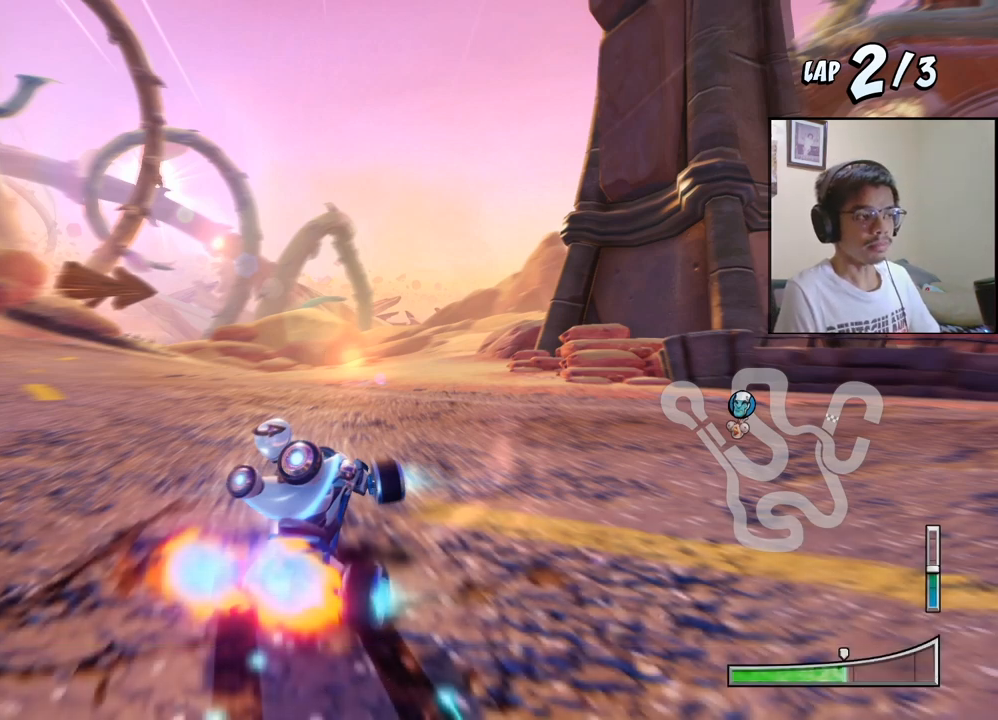
{"dt_ms": 500, "buttons": ["CROSS", "R2", "DPAD_LEFT"], "left_stick": "center", "events": []}
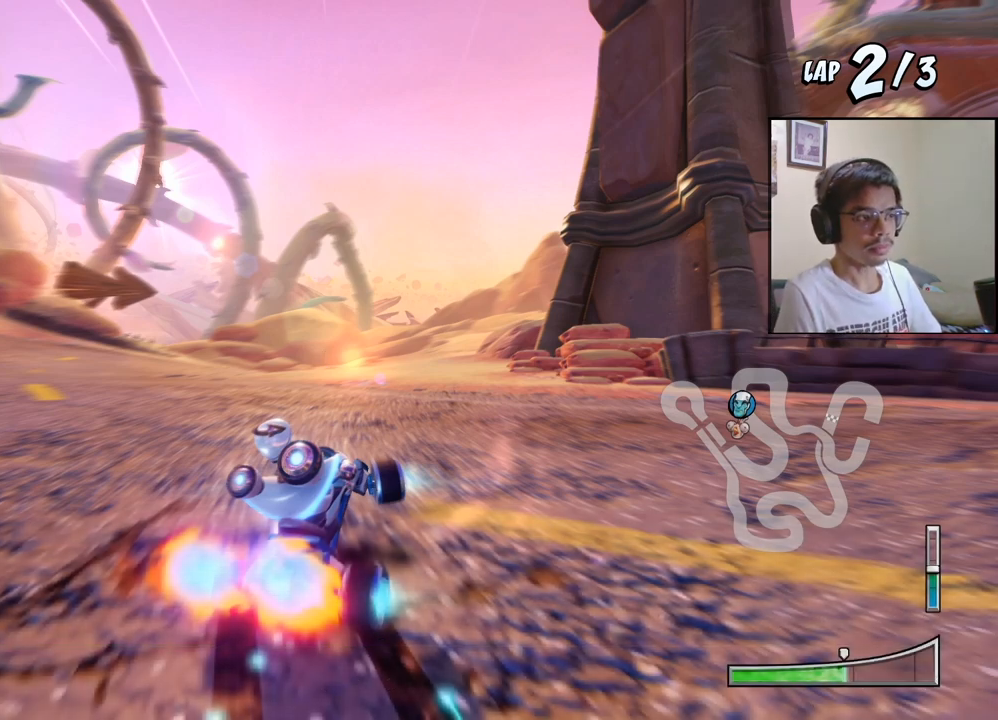
{"dt_ms": 500, "buttons": ["CROSS", "R2", "DPAD_LEFT"], "left_stick": "center", "events": []}
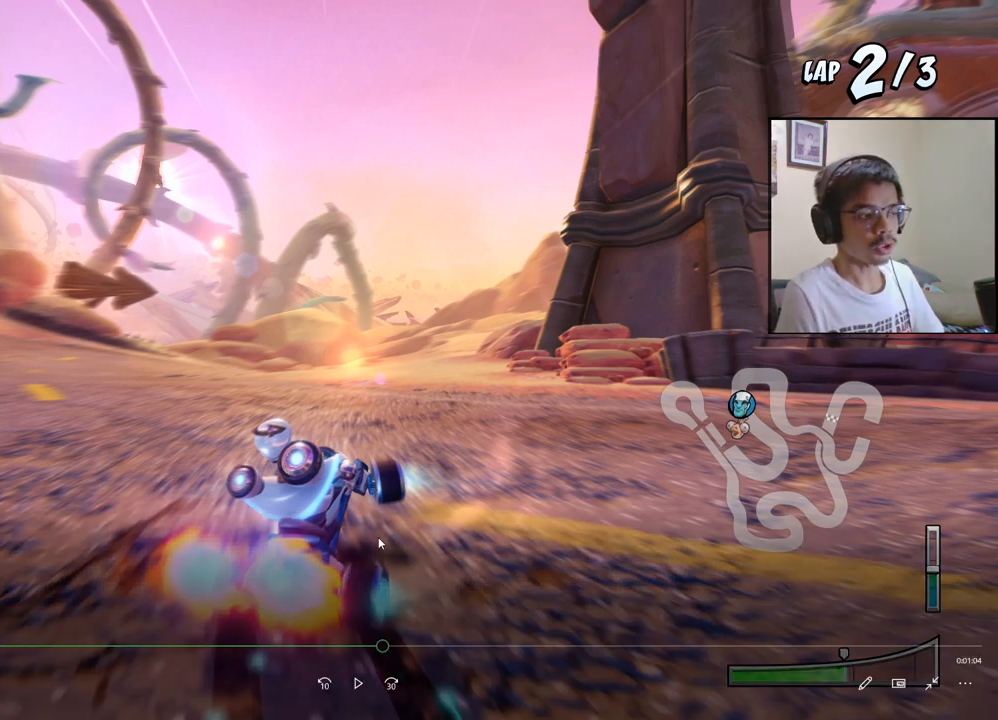
{"dt_ms": 1000, "buttons": ["CROSS", "R2", "DPAD_LEFT"], "left_stick": "center", "events": []}